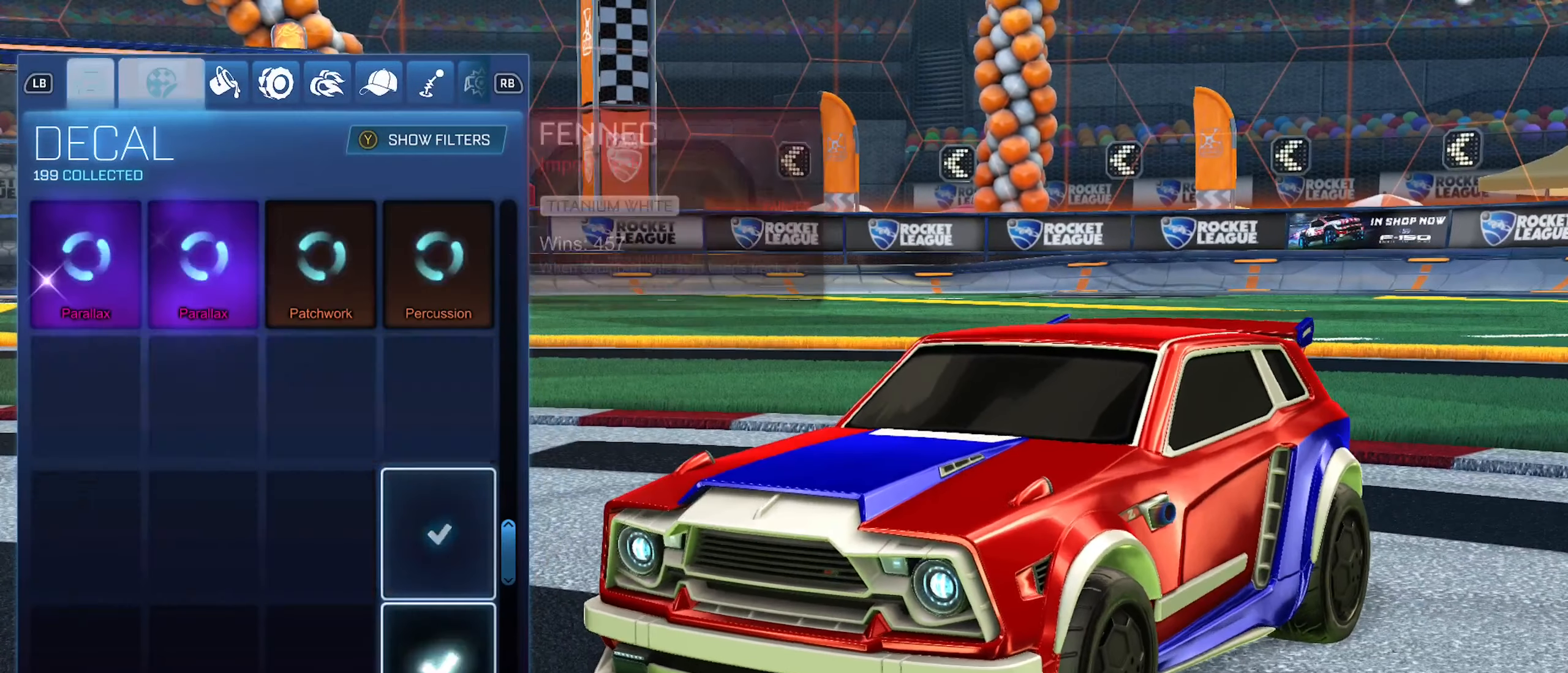
Gameplay with a controller (Xbox layout); each line is a JSON object with the inputs held at the frame after it. "events" lists button and stick changes between this image and that frame as [ms after this image, input, new state], when the widget could be followed in between. Not read: R3.
{"buttons": [], "left_stick": "center", "right_stick": "center", "events": [[84, "R1", "up"]]}
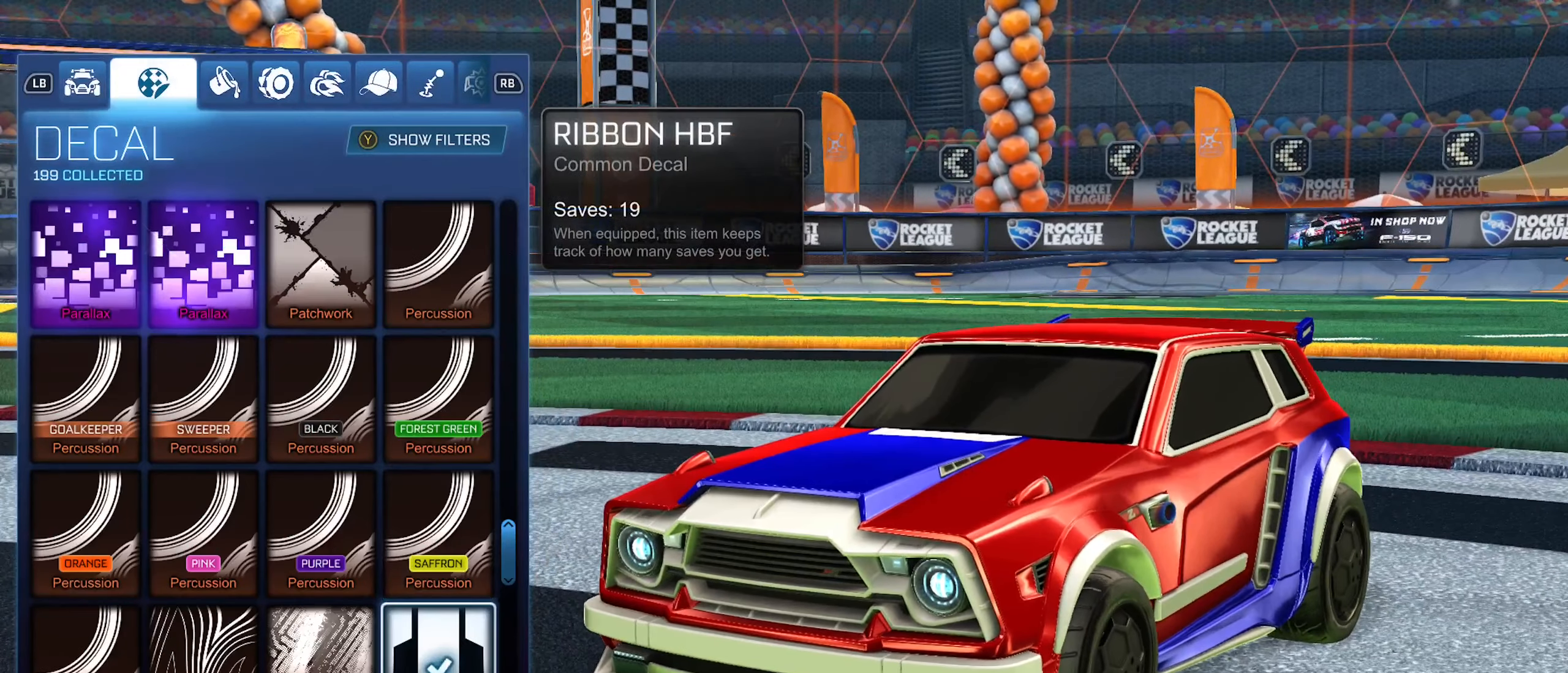
{"buttons": [], "left_stick": "center", "right_stick": "center", "events": [[100, "R1", "down"], [234, "R1", "up"]]}
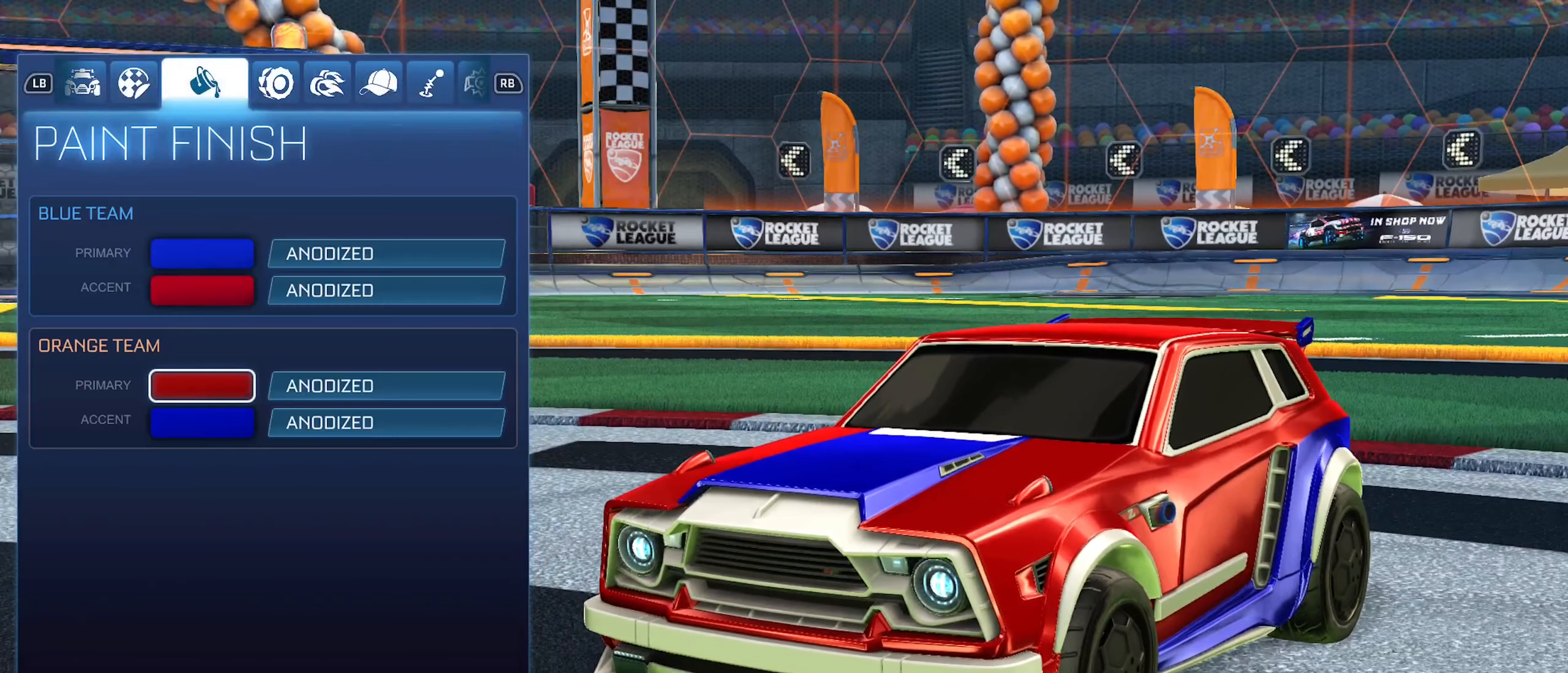
{"buttons": [], "left_stick": "center", "right_stick": "center", "events": [[134, "left_stick", "up"], [334, "left_stick", "center"]]}
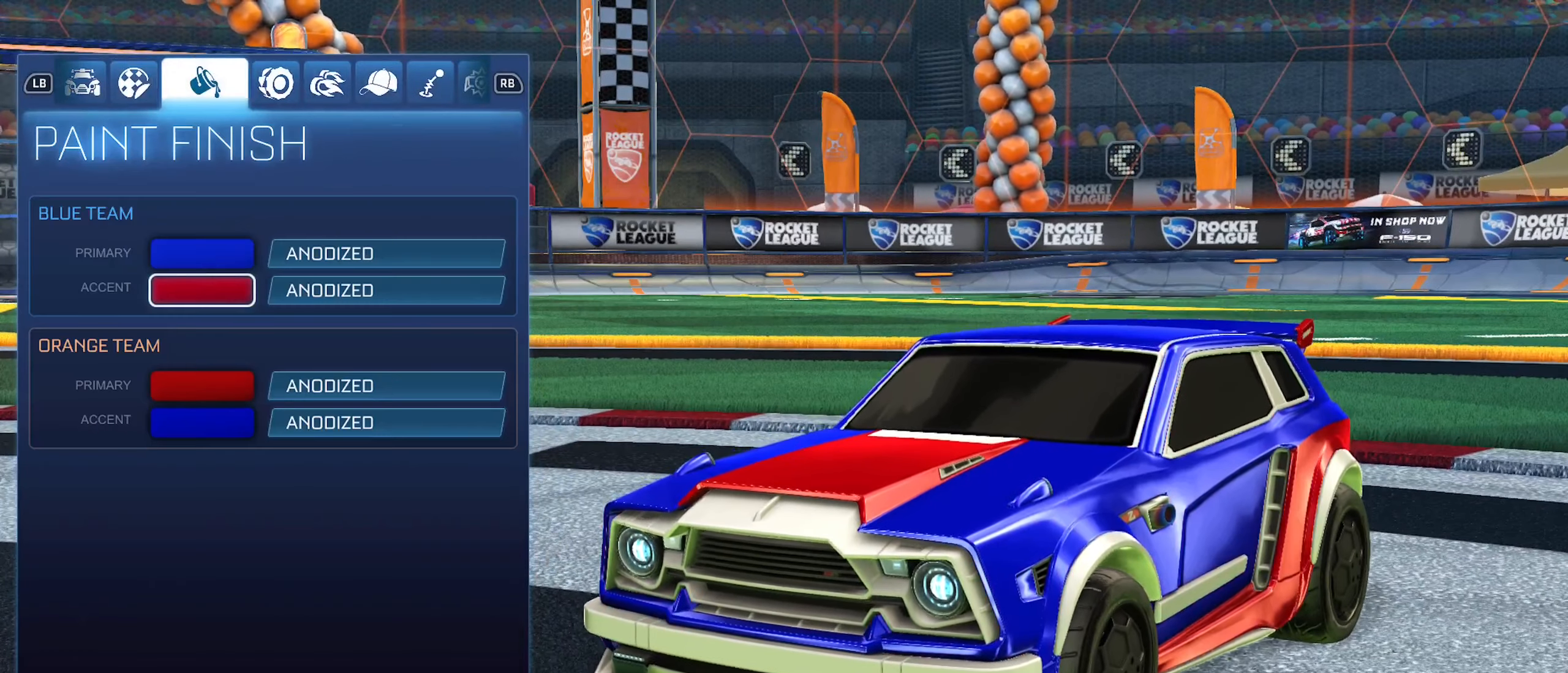
{"buttons": [], "left_stick": "center", "right_stick": "center", "events": [[84, "left_stick", "down"], [167, "left_stick", "center"], [217, "left_stick", "up"], [384, "left_stick", "center"]]}
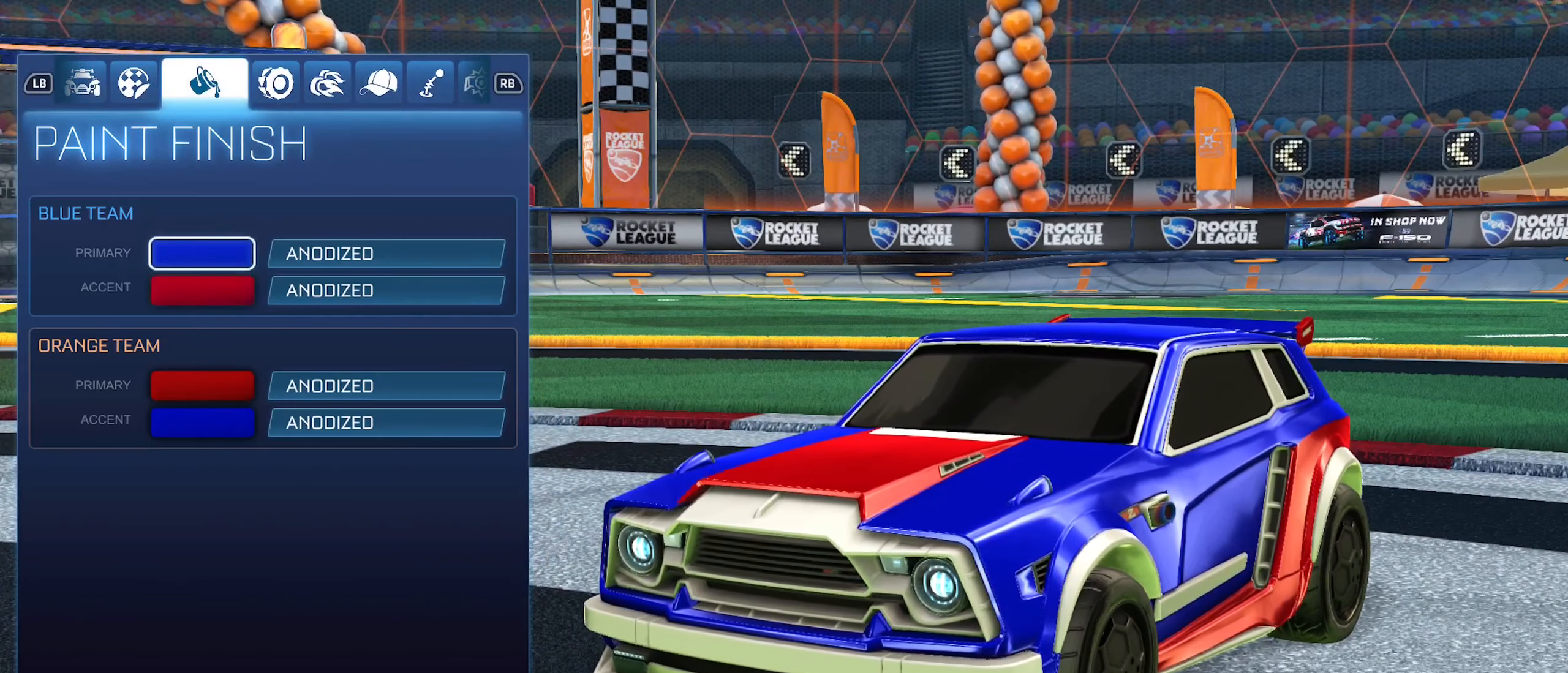
{"buttons": [], "left_stick": "down", "right_stick": "center", "events": [[67, "left_stick", "down"], [234, "left_stick", "center"], [300, "left_stick", "up"], [417, "left_stick", "center"], [484, "left_stick", "down"]]}
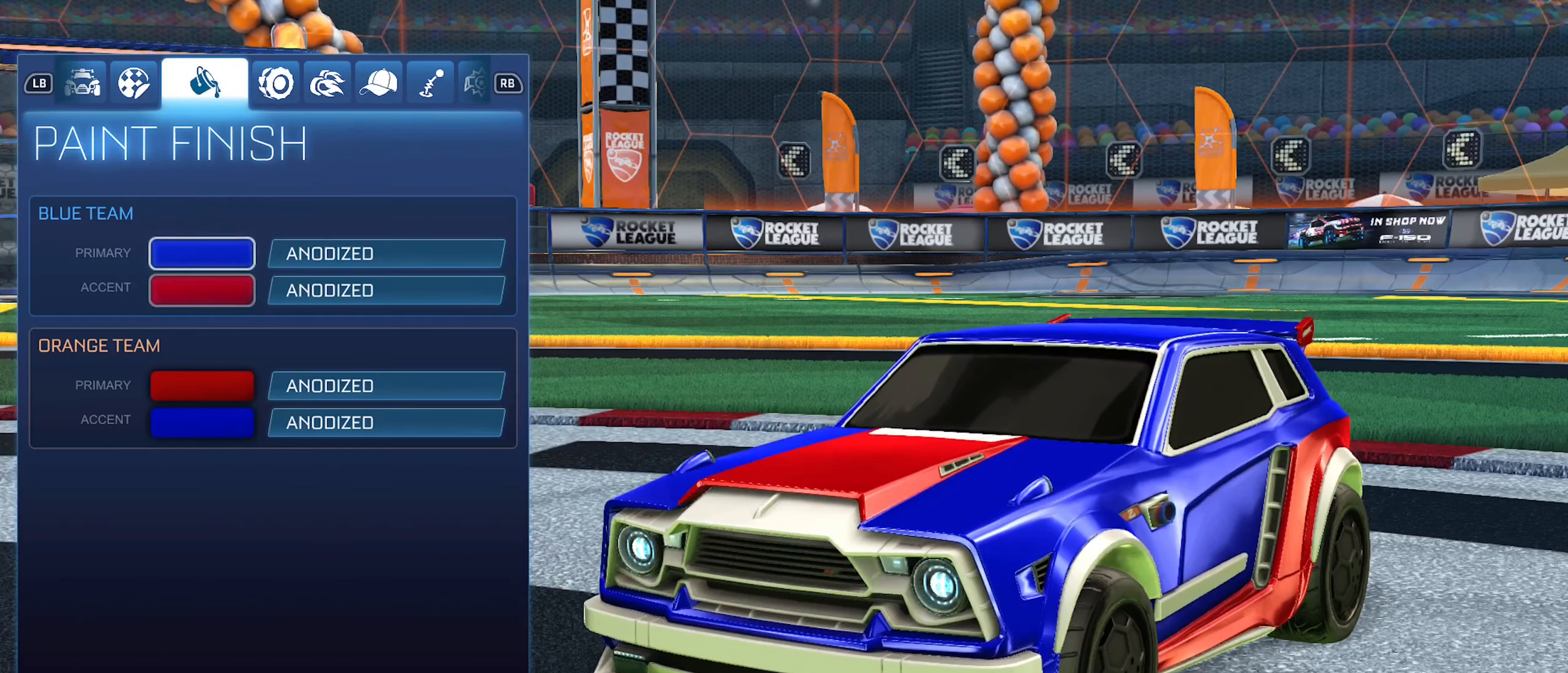
{"buttons": [], "left_stick": "center", "right_stick": "center", "events": [[117, "left_stick", "center"], [250, "left_stick", "down"], [400, "left_stick", "center"]]}
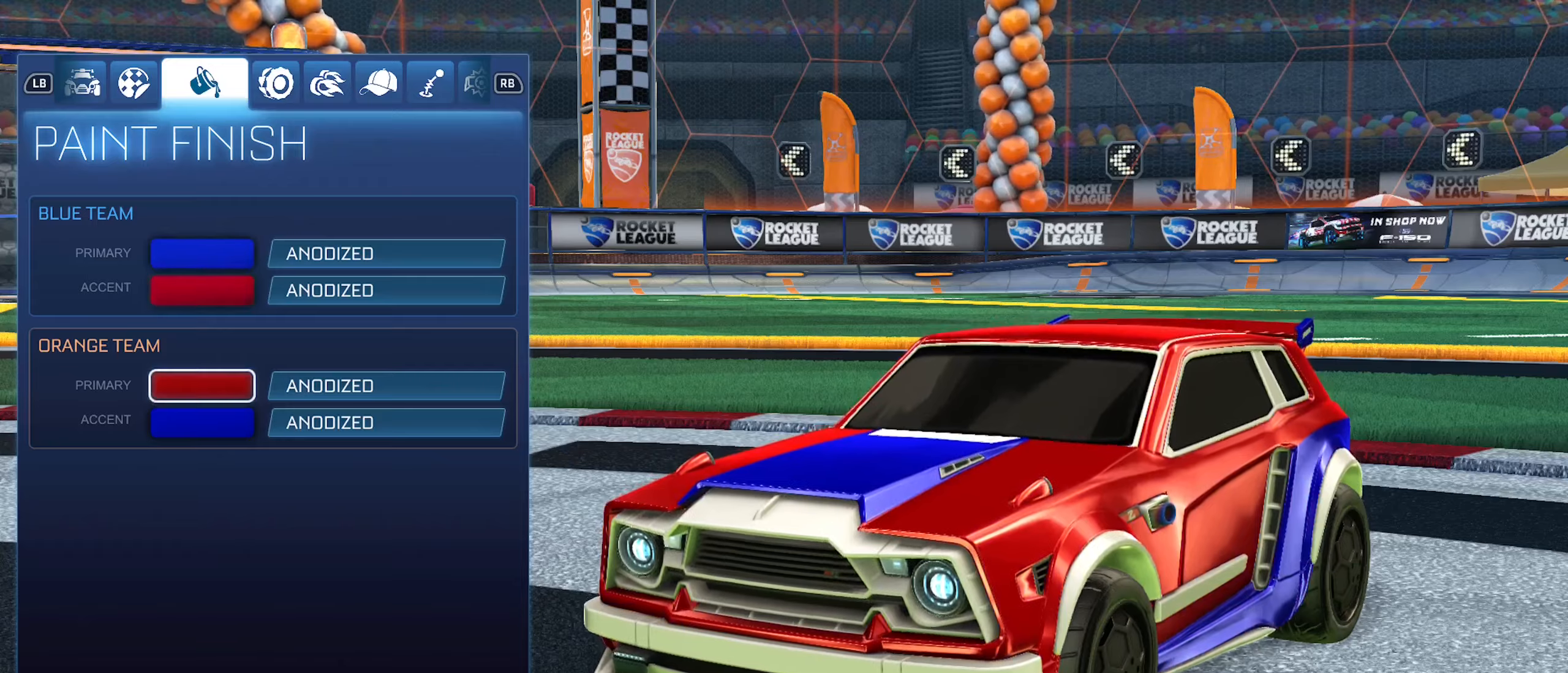
{"buttons": [], "left_stick": "up", "right_stick": "center", "events": [[33, "left_stick", "down"], [183, "left_stick", "center"], [400, "left_stick", "up"]]}
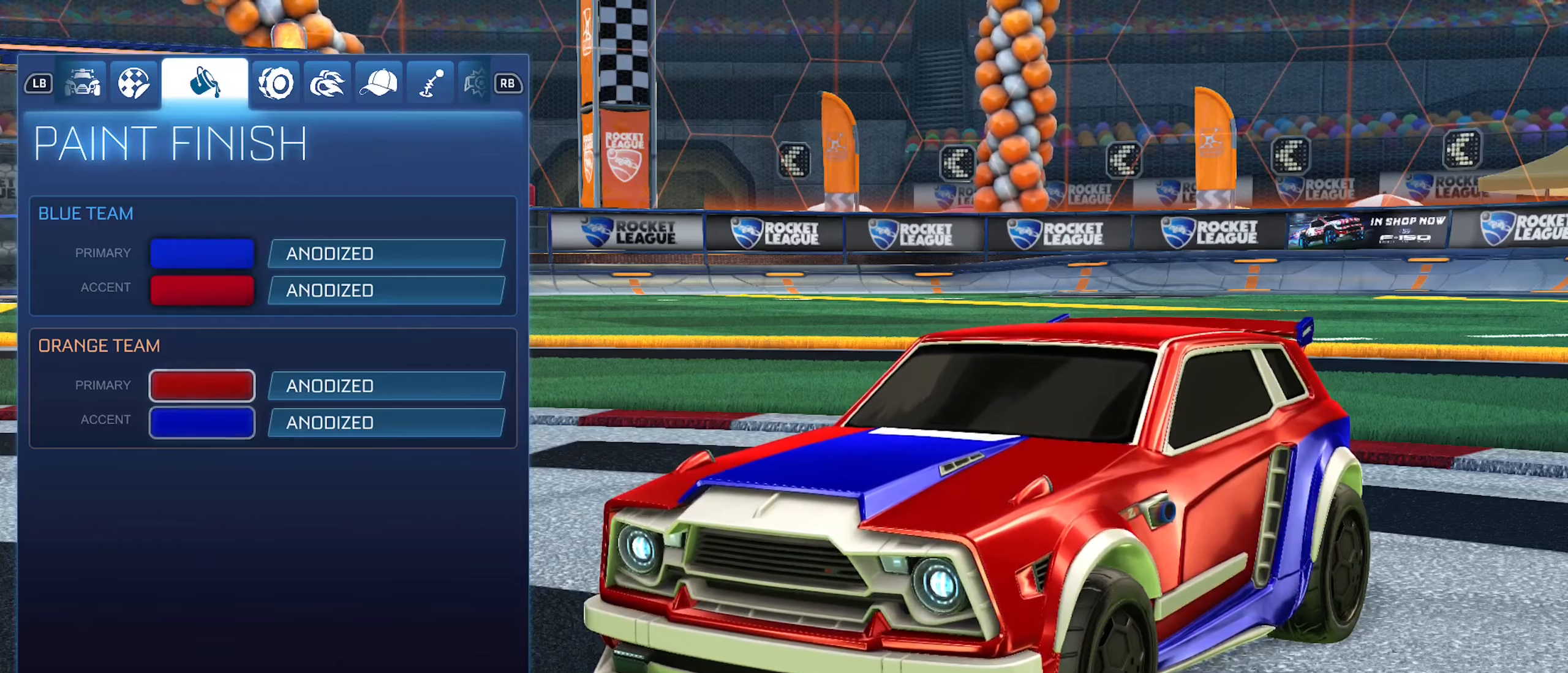
{"buttons": [], "left_stick": "center", "right_stick": "center", "events": [[83, "left_stick", "center"], [166, "left_stick", "up"], [383, "left_stick", "center"]]}
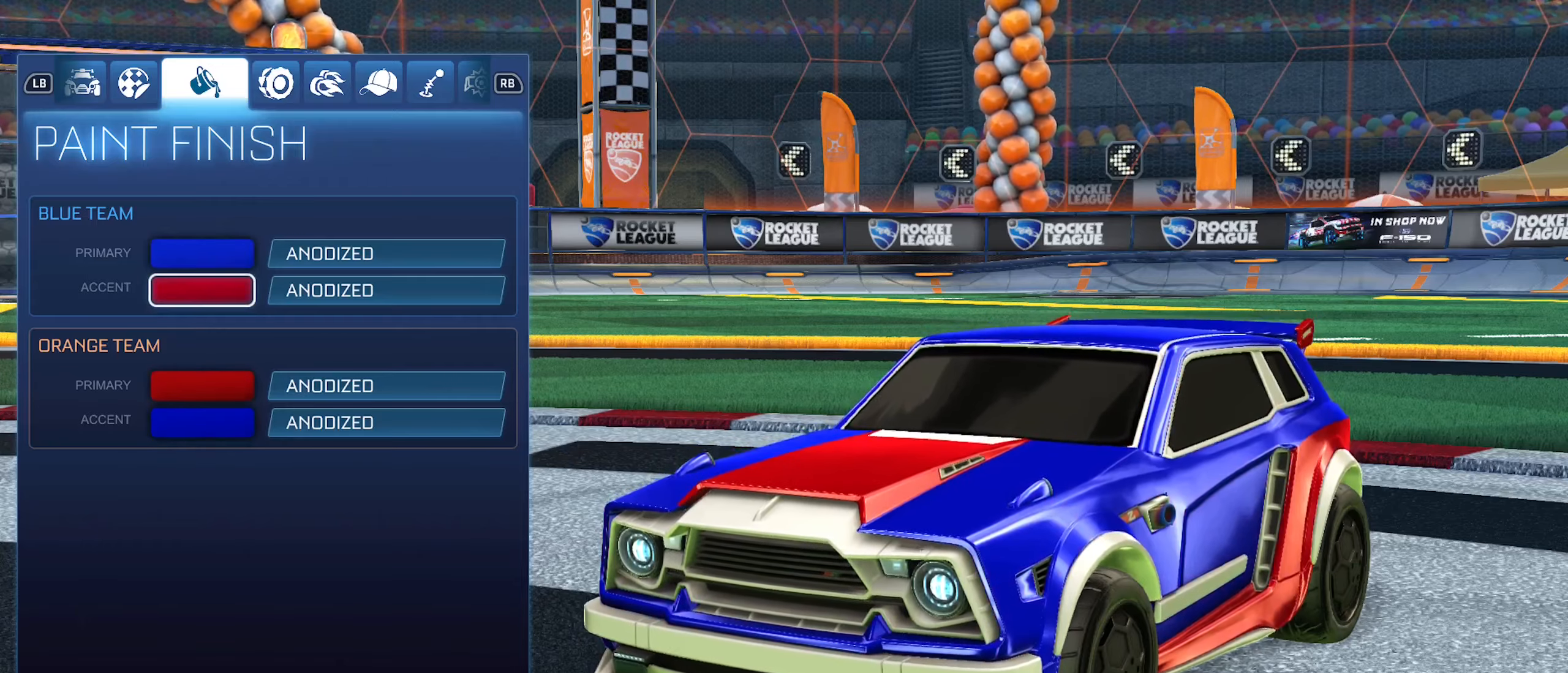
{"buttons": [], "left_stick": "center", "right_stick": "up-left", "events": [[483, "right_stick", "up-left"]]}
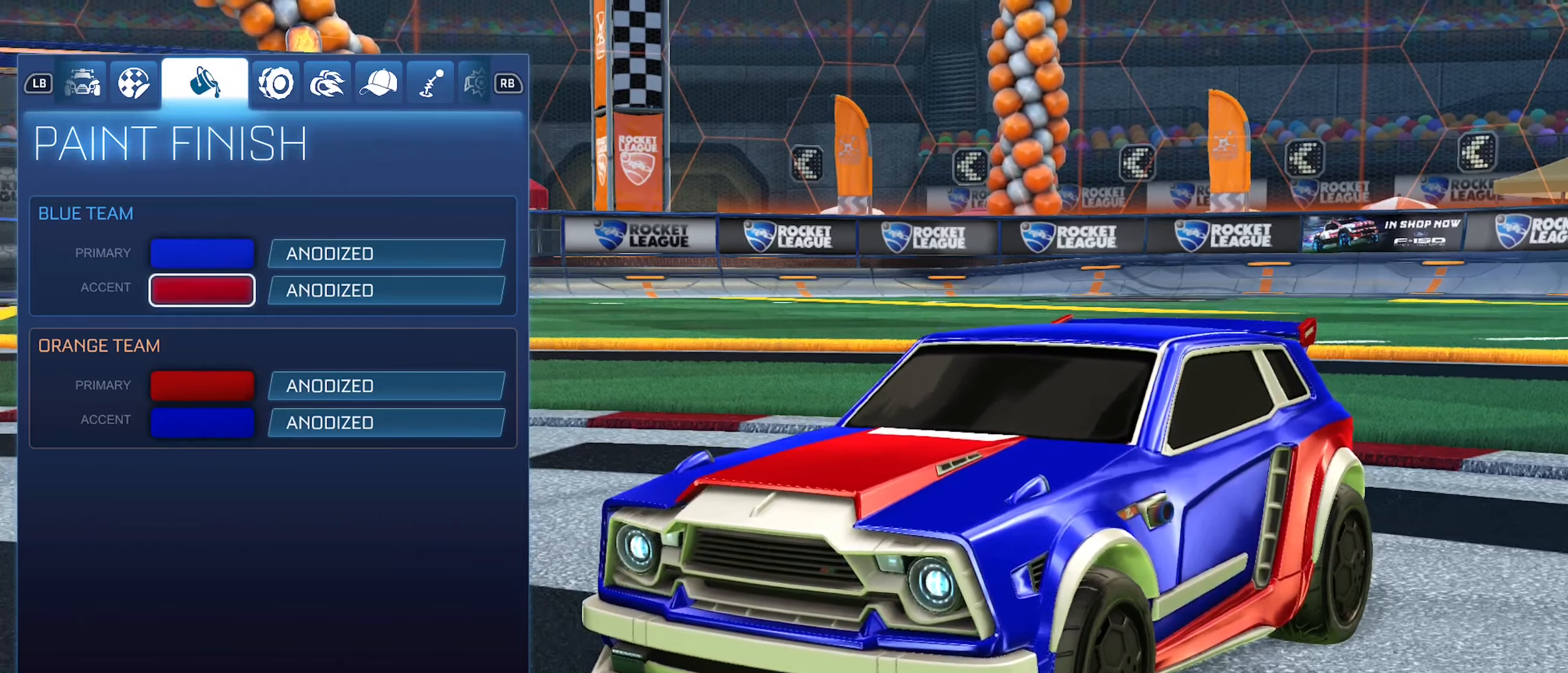
{"buttons": [], "left_stick": "center", "right_stick": "up-right", "events": [[166, "right_stick", "down-left"], [300, "right_stick", "down-right"], [383, "right_stick", "up-right"]]}
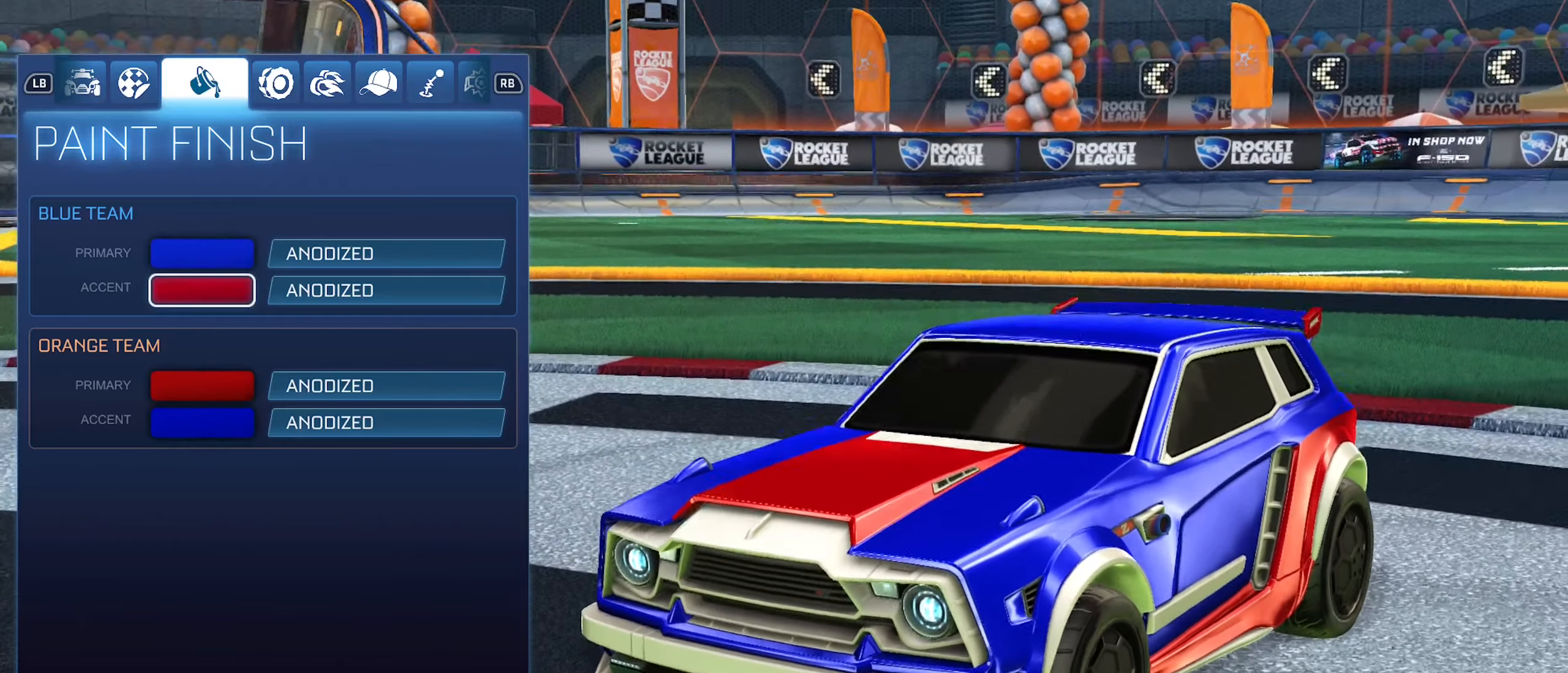
{"buttons": [], "left_stick": "center", "right_stick": "up-left", "events": [[66, "right_stick", "center"], [300, "right_stick", "up"], [433, "right_stick", "up-left"]]}
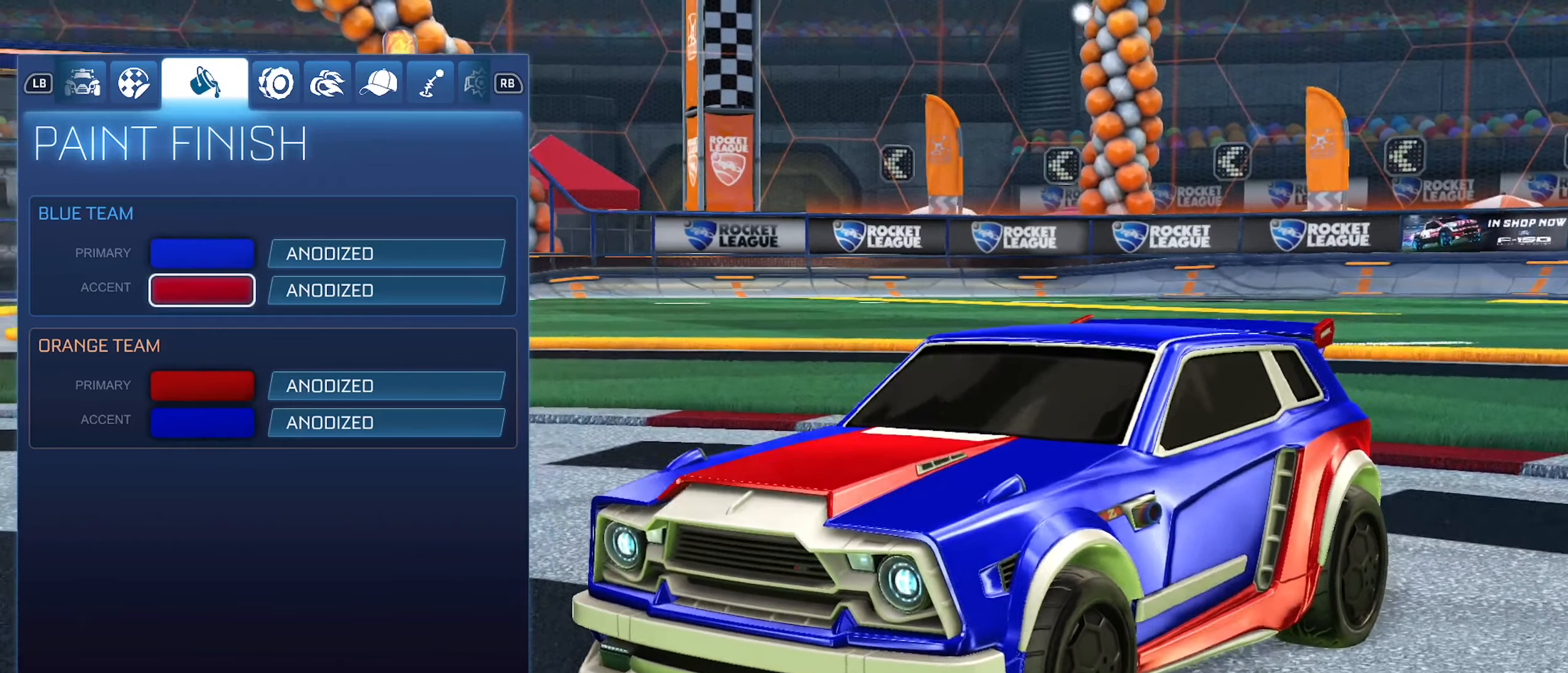
{"buttons": [], "left_stick": "center", "right_stick": "up-left", "events": []}
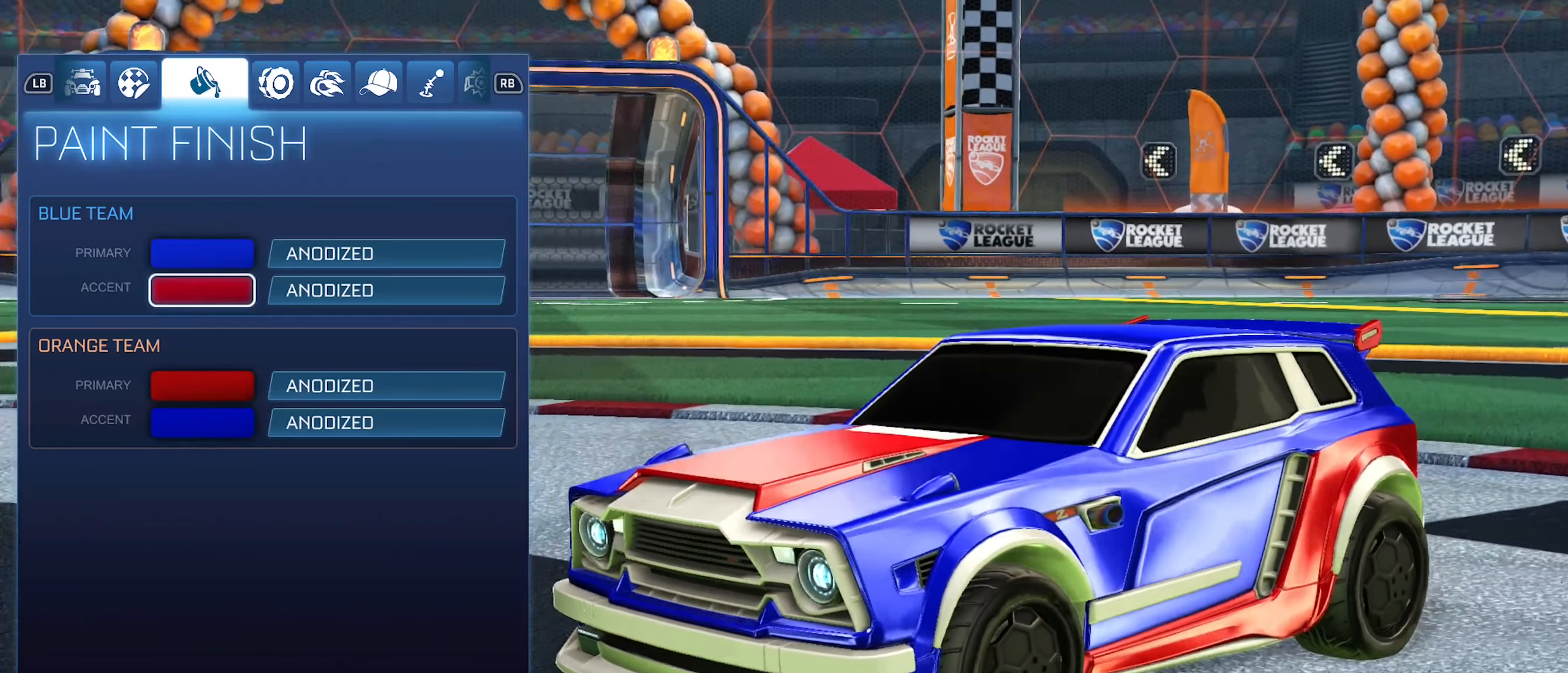
{"buttons": [], "left_stick": "center", "right_stick": "right", "events": [[16, "right_stick", "left"], [333, "right_stick", "center"], [483, "right_stick", "right"]]}
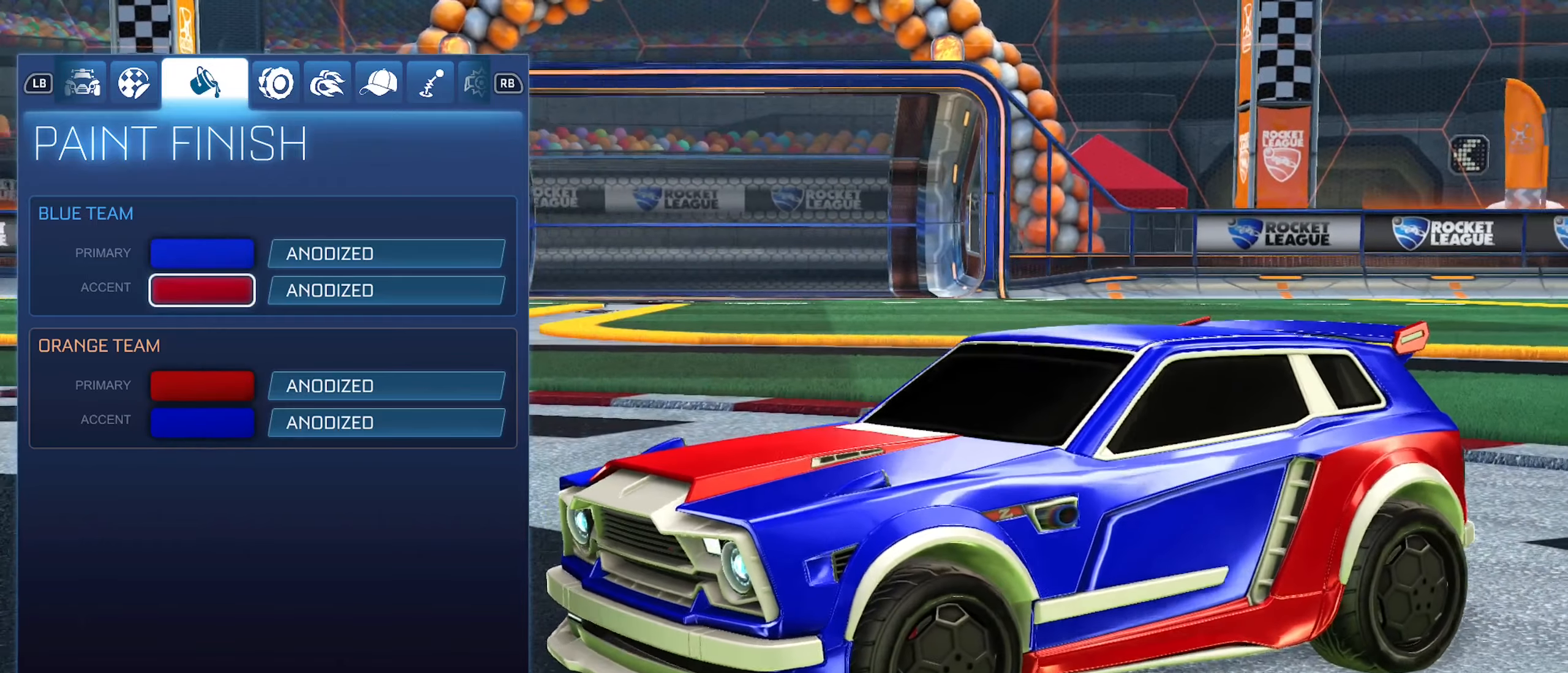
{"buttons": [], "left_stick": "center", "right_stick": "right", "events": [[150, "right_stick", "center"], [400, "right_stick", "right"]]}
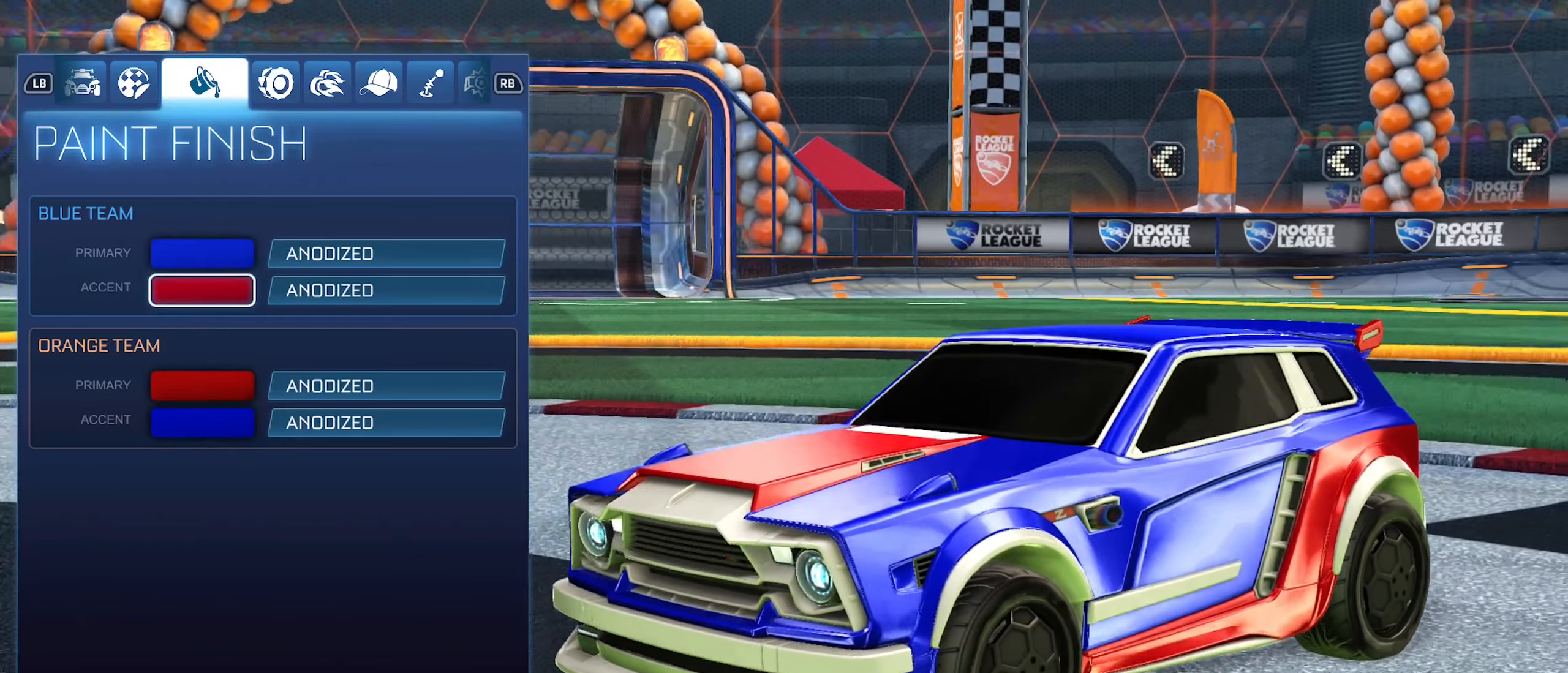
{"buttons": [], "left_stick": "center", "right_stick": "center", "events": [[83, "right_stick", "center"]]}
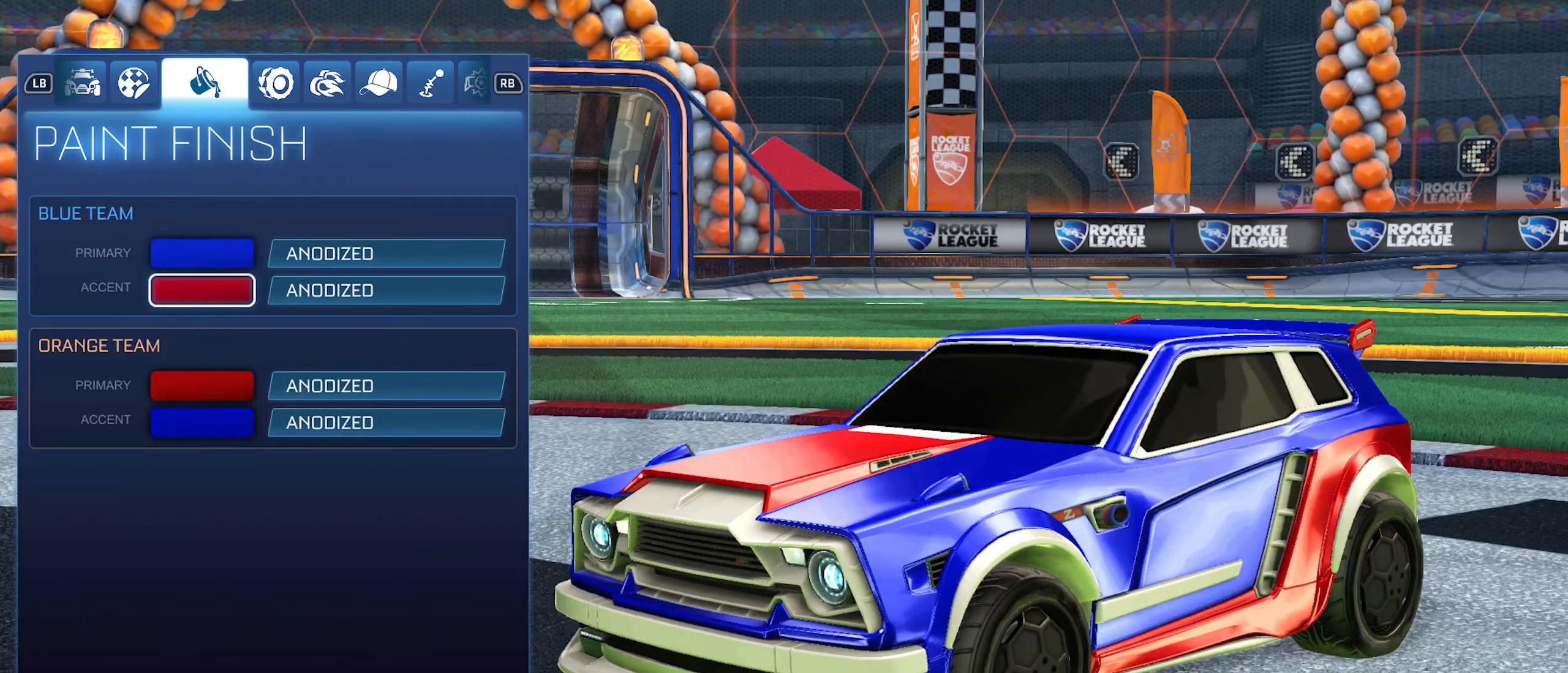
{"buttons": [], "left_stick": "center", "right_stick": "center", "events": []}
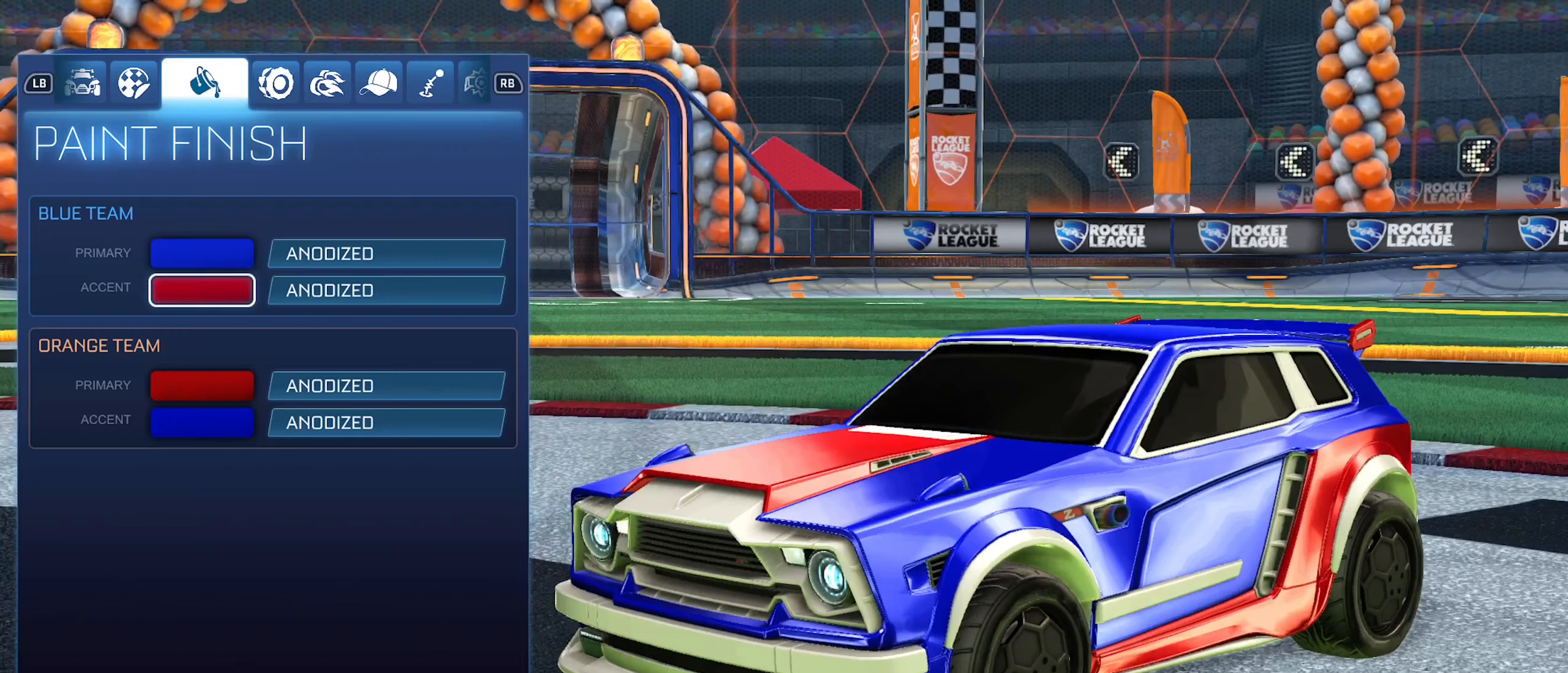
{"buttons": [], "left_stick": "center", "right_stick": "center", "events": []}
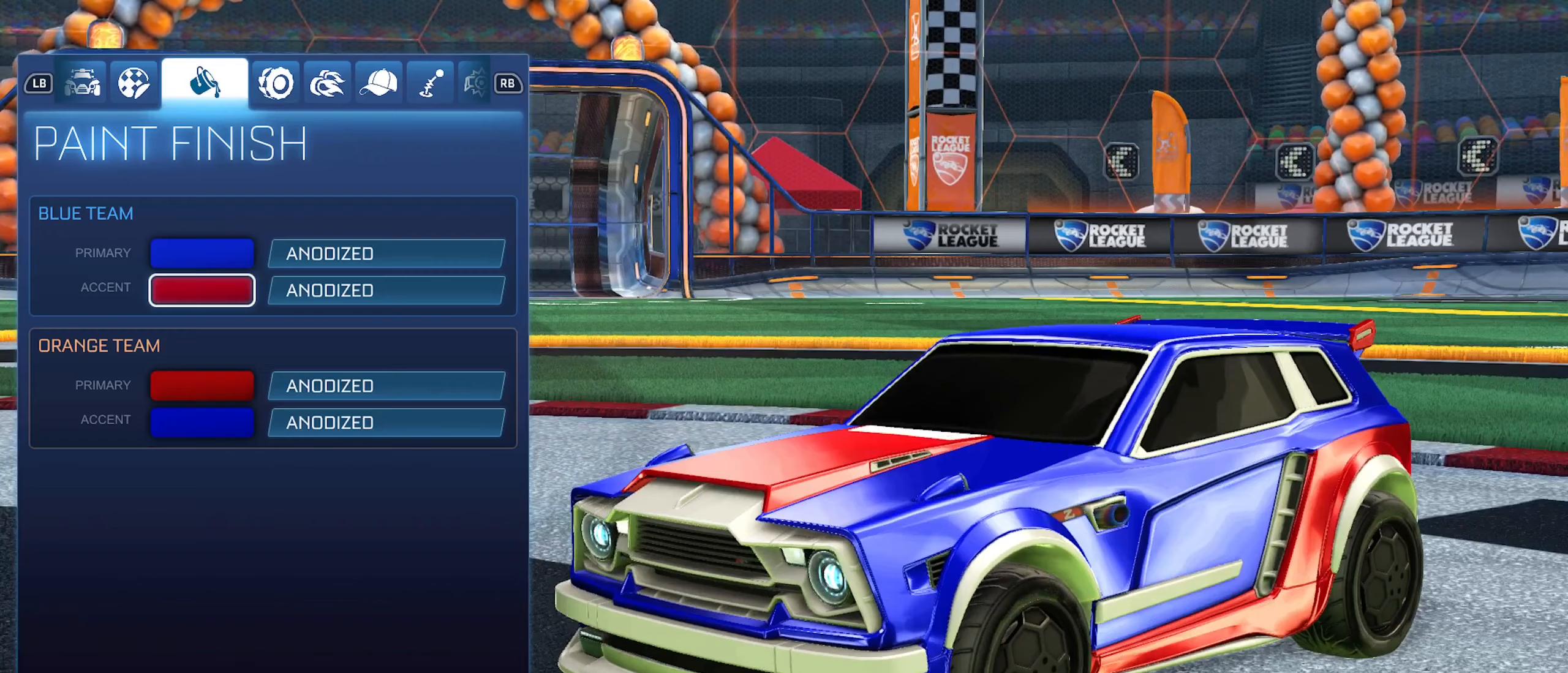
{"buttons": [], "left_stick": "center", "right_stick": "center", "events": []}
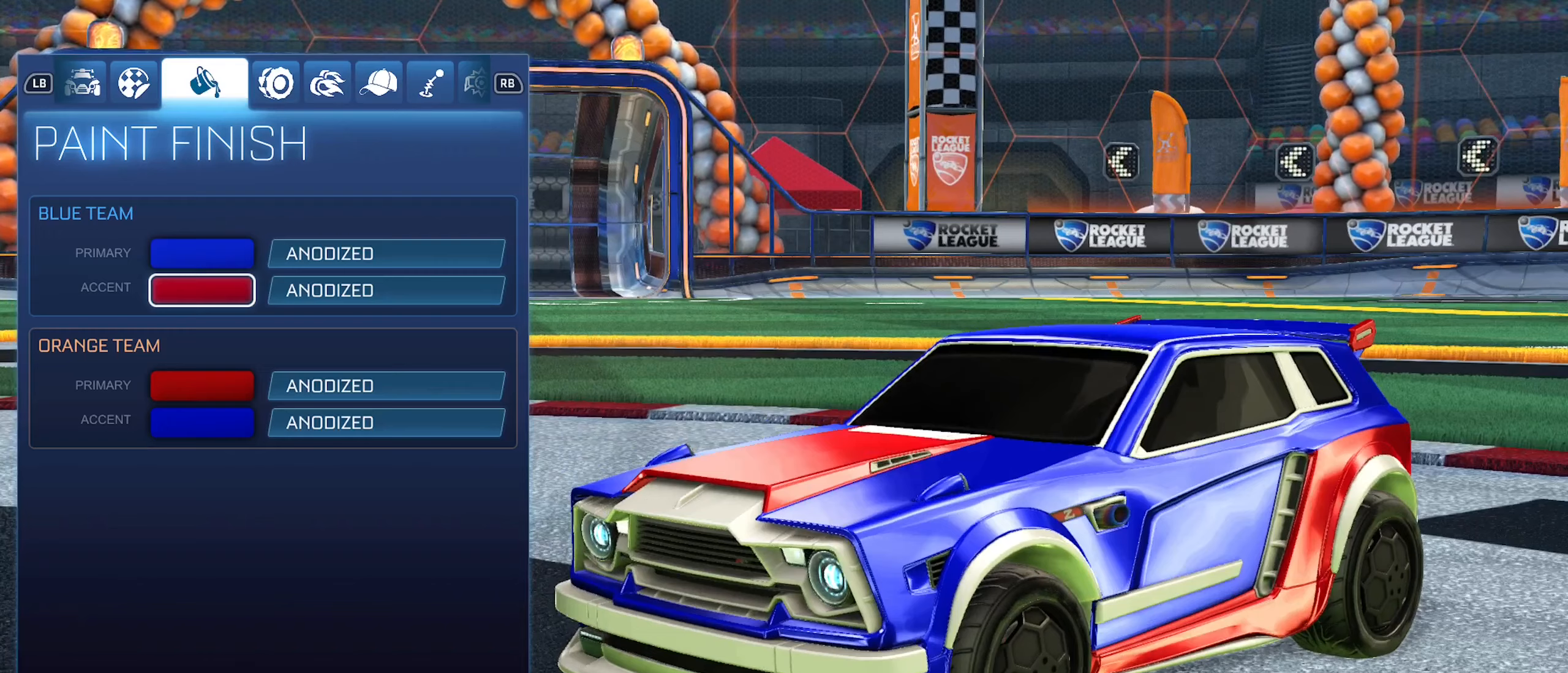
{"buttons": [], "left_stick": "center", "right_stick": "center", "events": []}
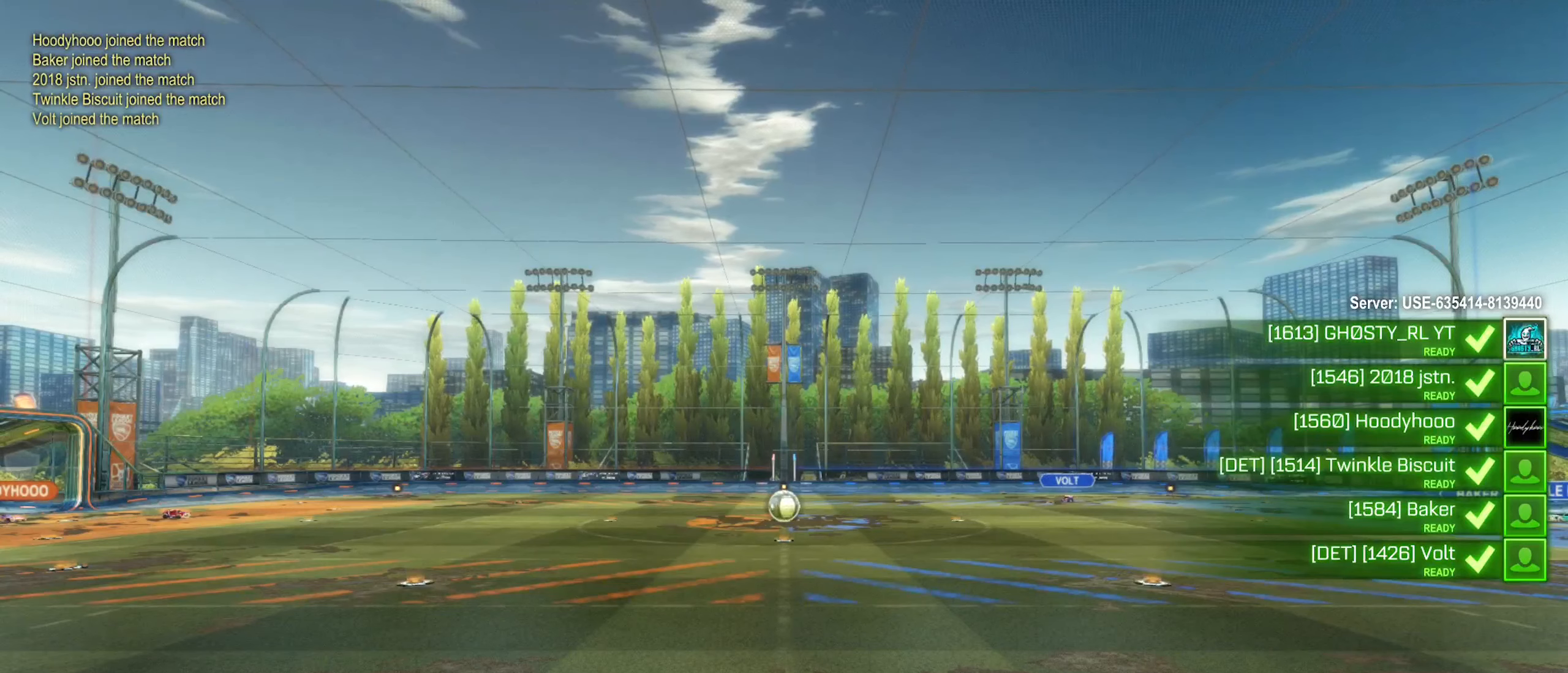
{"buttons": [], "left_stick": "center", "right_stick": "center", "events": []}
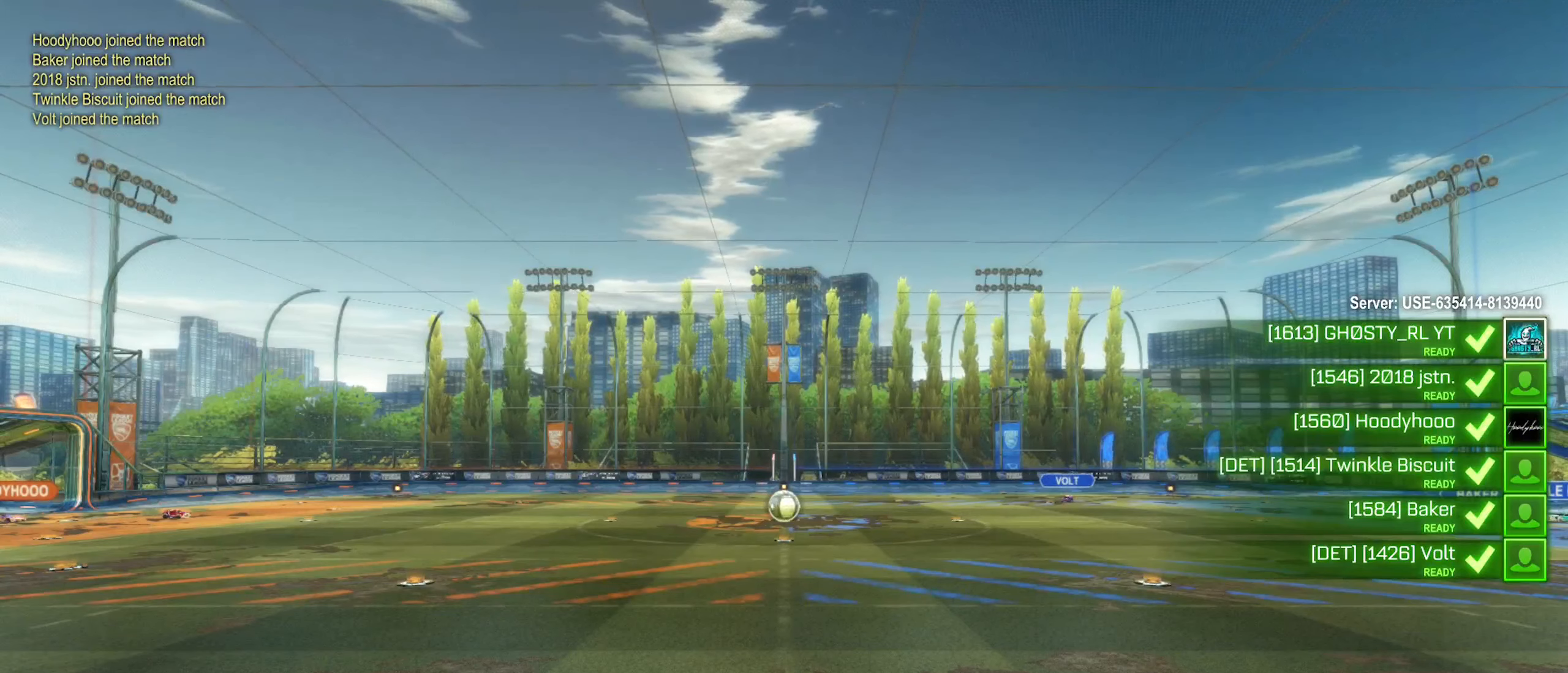
{"buttons": [], "left_stick": "center", "right_stick": "center", "events": []}
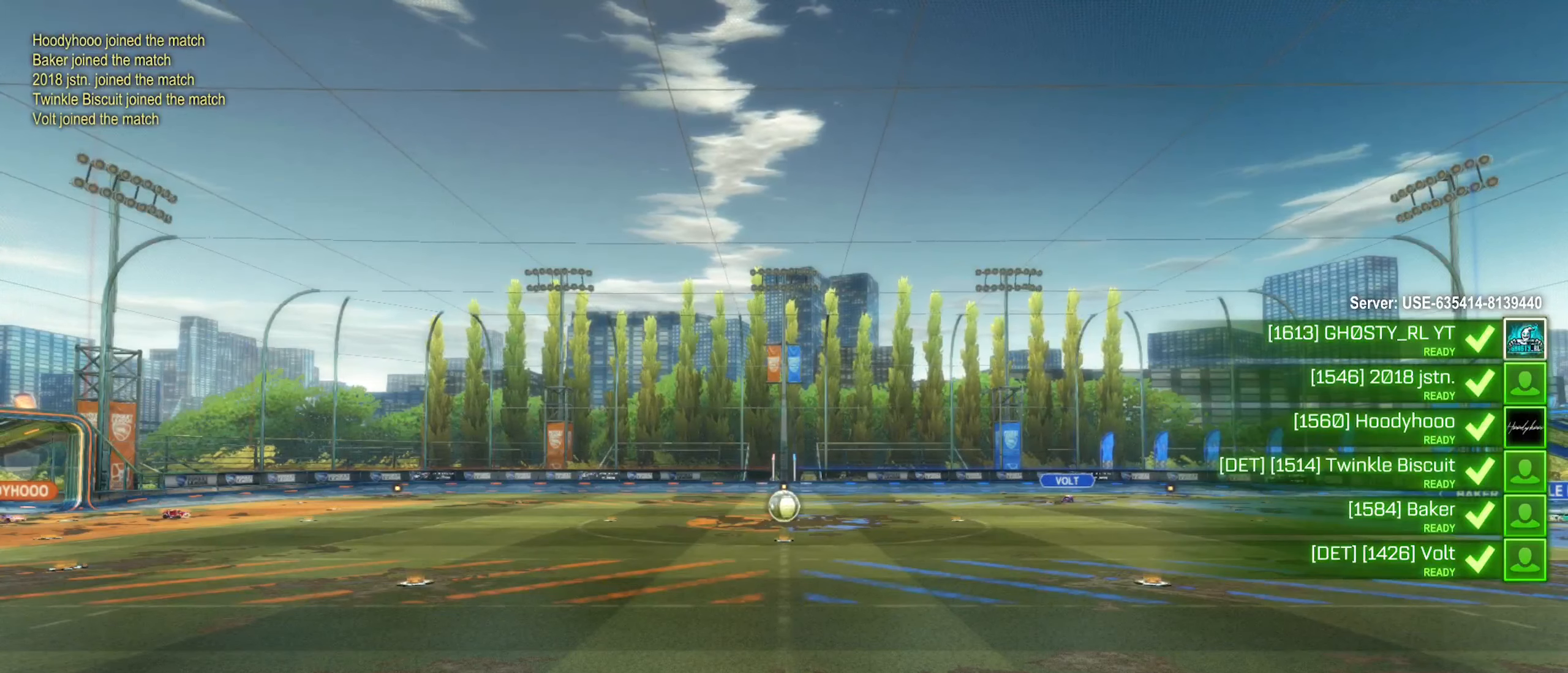
{"buttons": [], "left_stick": "center", "right_stick": "center", "events": []}
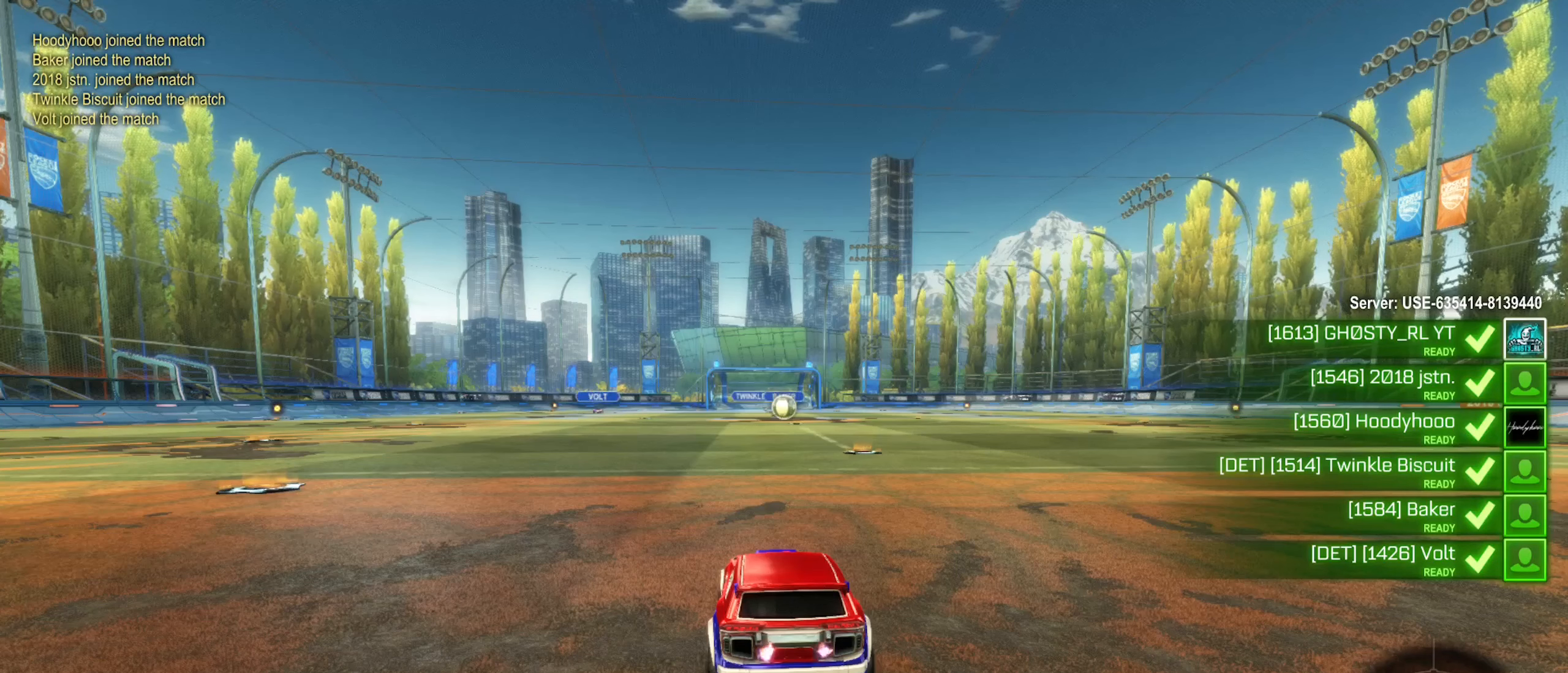
{"buttons": [], "left_stick": "center", "right_stick": "center", "events": []}